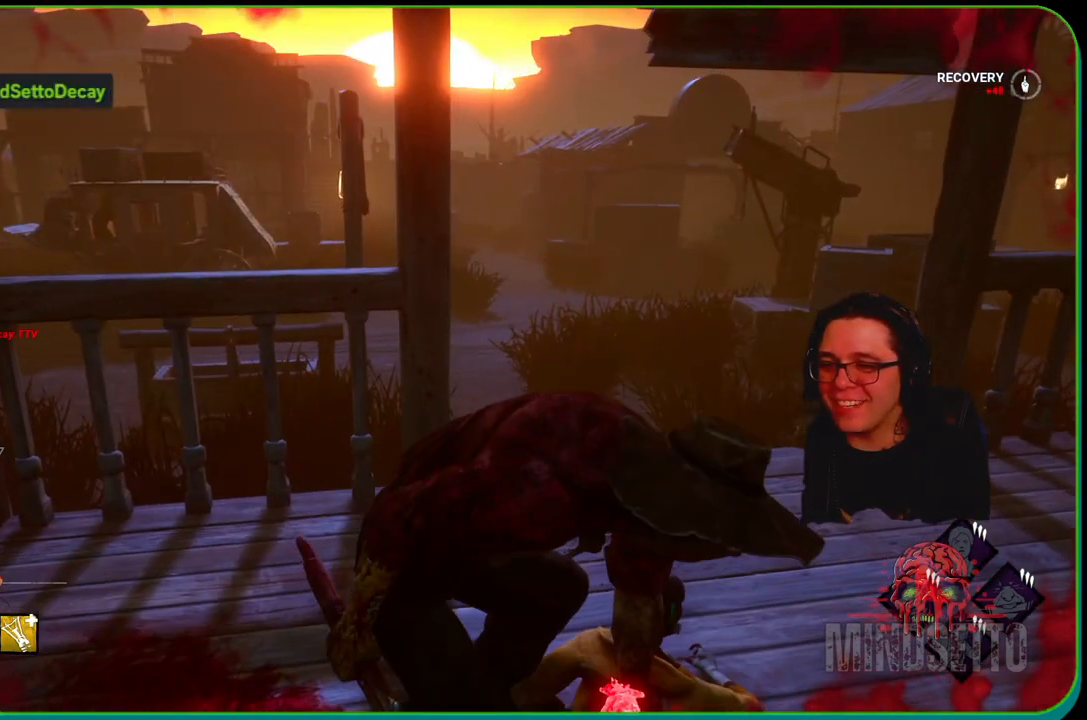
Gameplay with a controller (Xbox layout); each line is a JSON object with the inputs held at the frame after it. "events" lists button and stick changes between this image and that frame as [ms after this image, input, new state], when the widget could be followed in between. Not read: R3.
{"buttons": ["R1"], "left_stick": "right", "right_stick": "center", "events": [[83, "right_stick", "right"], [167, "right_stick", "center"], [250, "left_stick", "center"], [467, "left_stick", "right"]]}
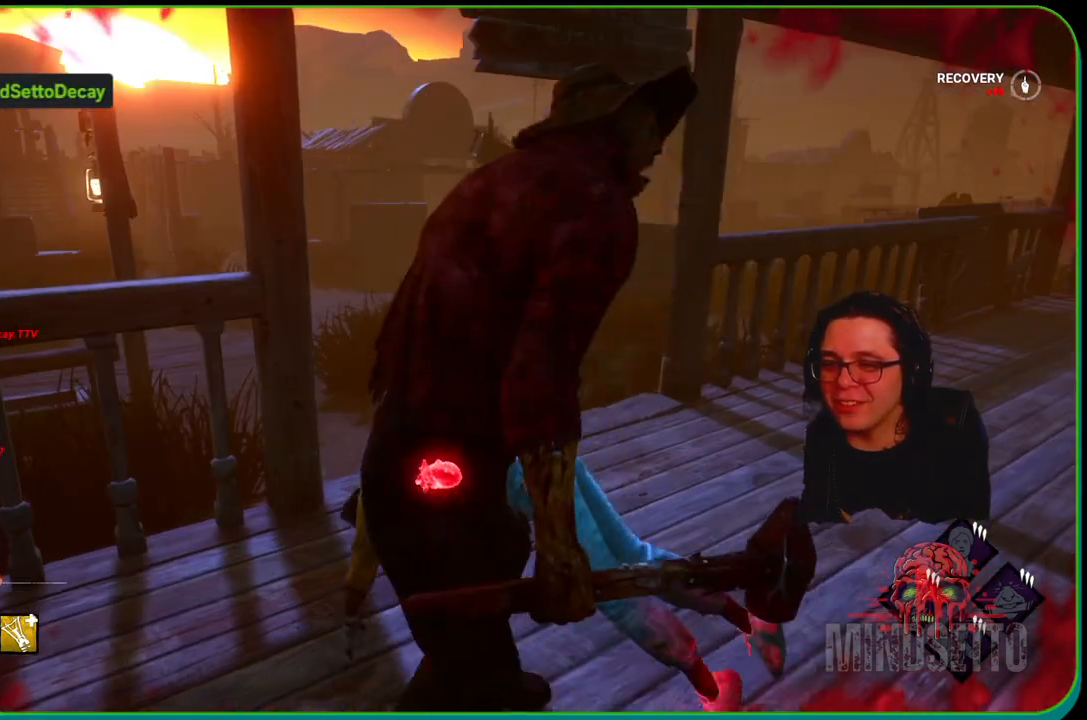
{"buttons": ["R1"], "left_stick": "center", "right_stick": "center", "events": [[133, "right_stick", "left"], [350, "right_stick", "center"], [433, "left_stick", "center"]]}
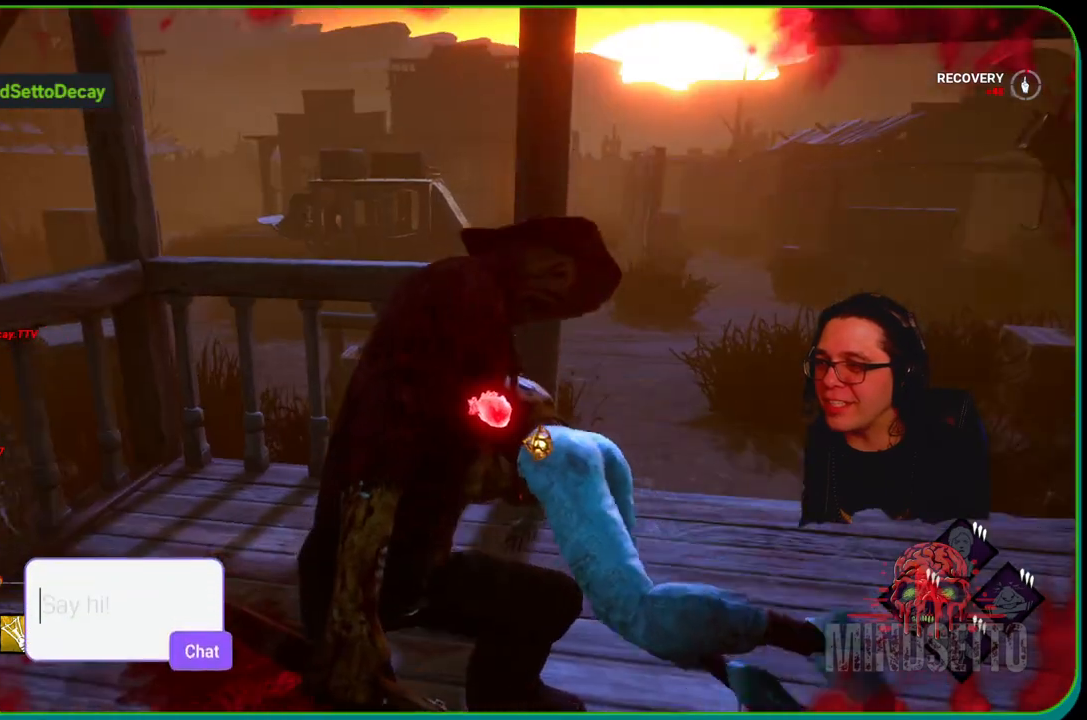
{"buttons": [], "left_stick": "right", "right_stick": "center", "events": [[100, "R1", "up"], [233, "left_stick", "right"], [350, "right_stick", "right"], [483, "right_stick", "center"]]}
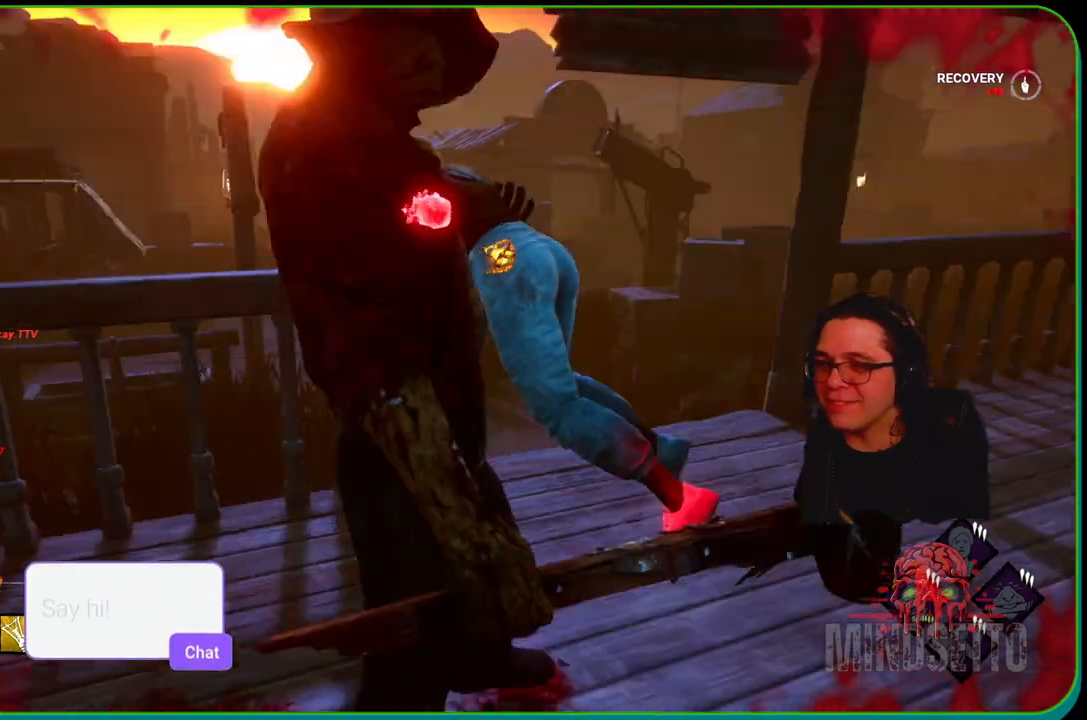
{"buttons": [], "left_stick": "right", "right_stick": "center", "events": []}
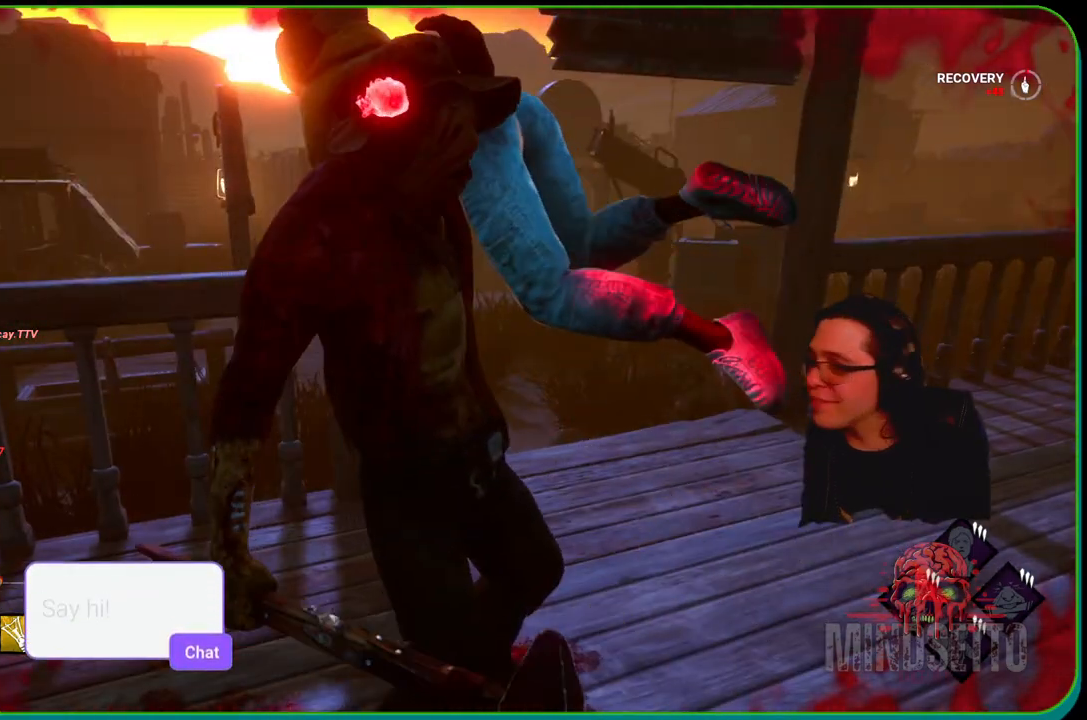
{"buttons": [], "left_stick": "right", "right_stick": "center", "events": []}
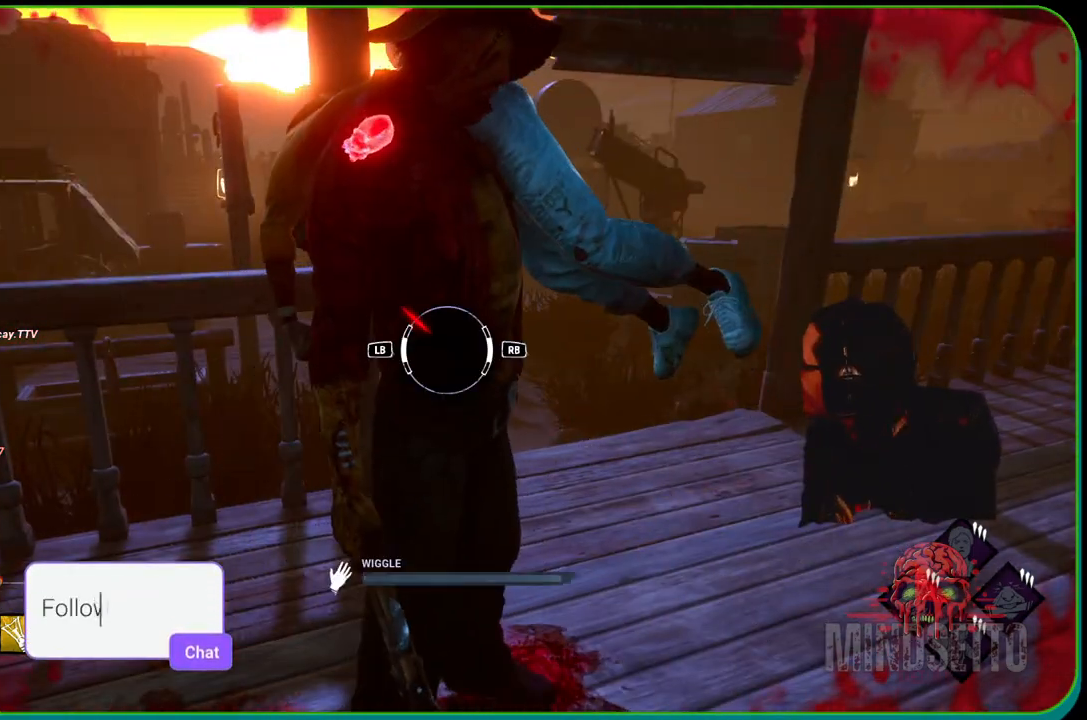
{"buttons": ["R1"], "left_stick": "right", "right_stick": "up-right", "events": [[267, "right_stick", "right"], [350, "R1", "down"], [400, "right_stick", "up-right"]]}
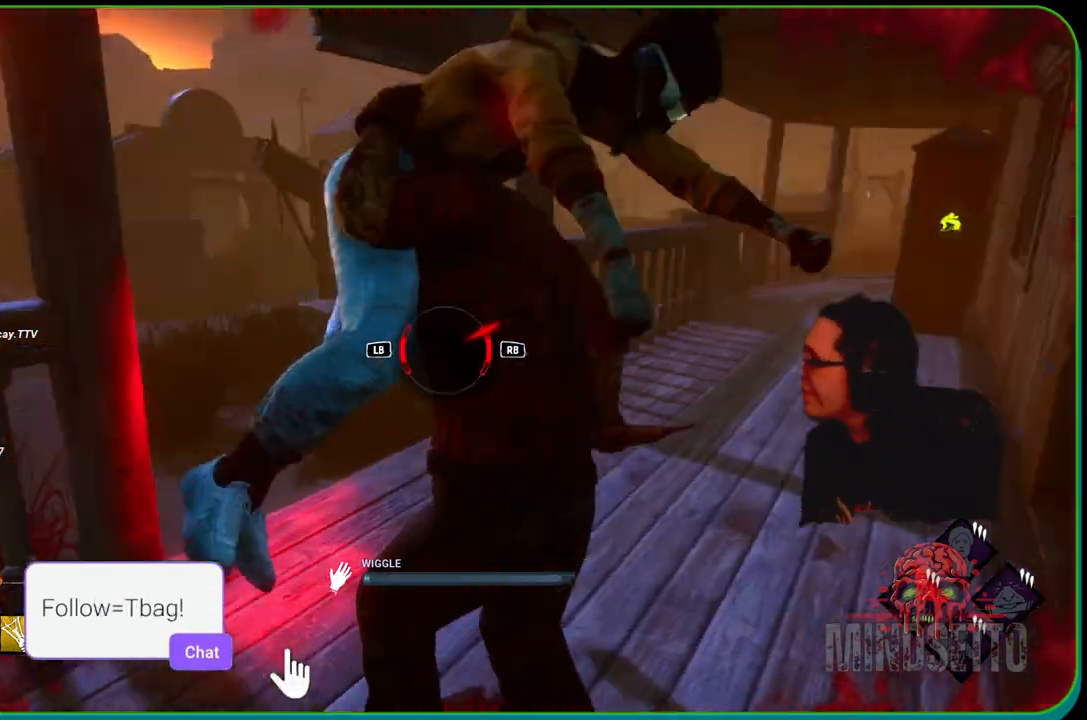
{"buttons": [], "left_stick": "up-right", "right_stick": "center", "events": [[17, "R1", "up"], [50, "left_stick", "up-right"], [67, "right_stick", "center"]]}
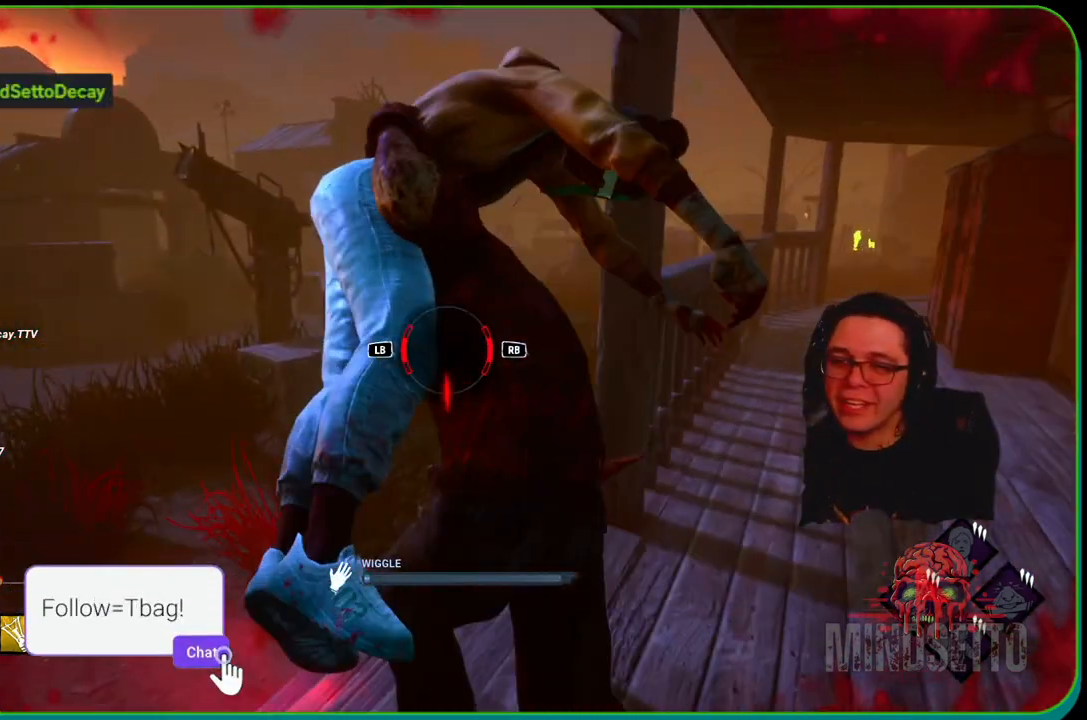
{"buttons": ["L1"], "left_stick": "up-right", "right_stick": "center", "events": [[367, "L1", "down"]]}
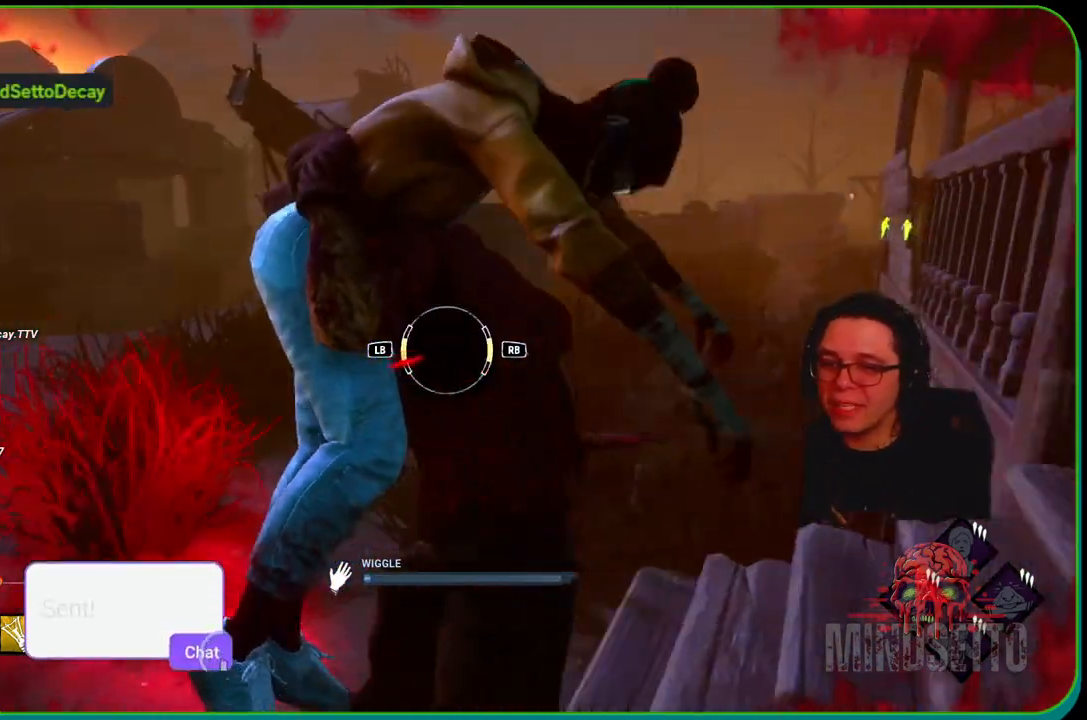
{"buttons": [], "left_stick": "up-right", "right_stick": "center", "events": [[50, "L1", "up"], [67, "right_stick", "left"], [317, "right_stick", "center"]]}
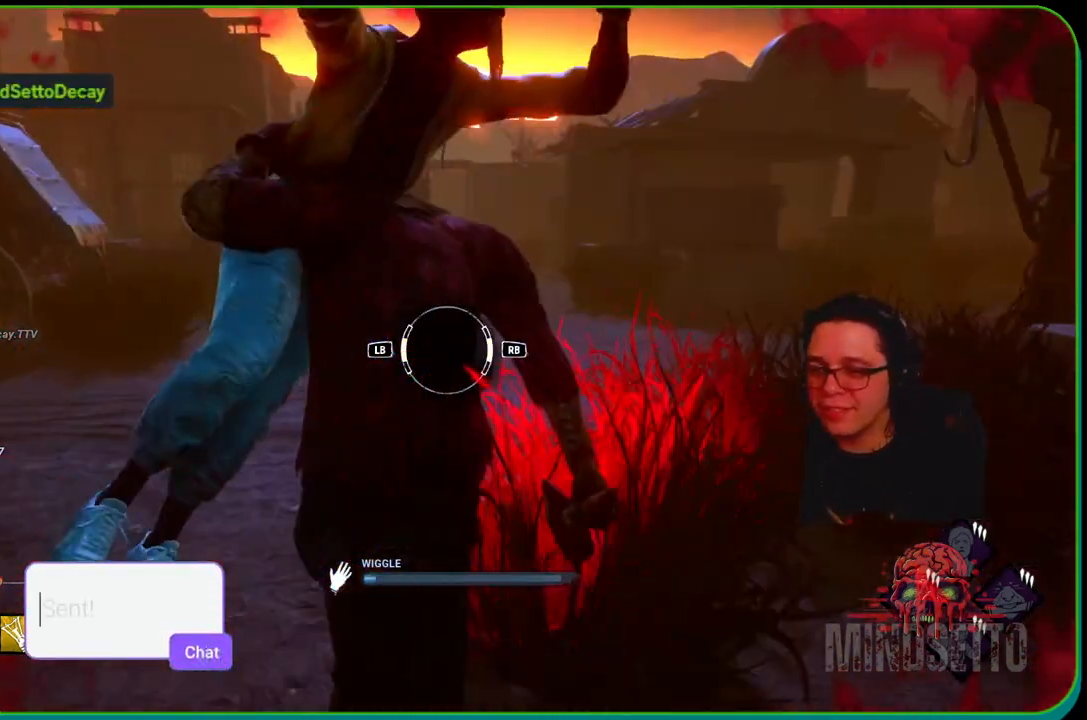
{"buttons": [], "left_stick": "up-right", "right_stick": "center", "events": [[117, "R1", "down"], [283, "right_stick", "left"], [300, "R1", "up"], [450, "right_stick", "center"]]}
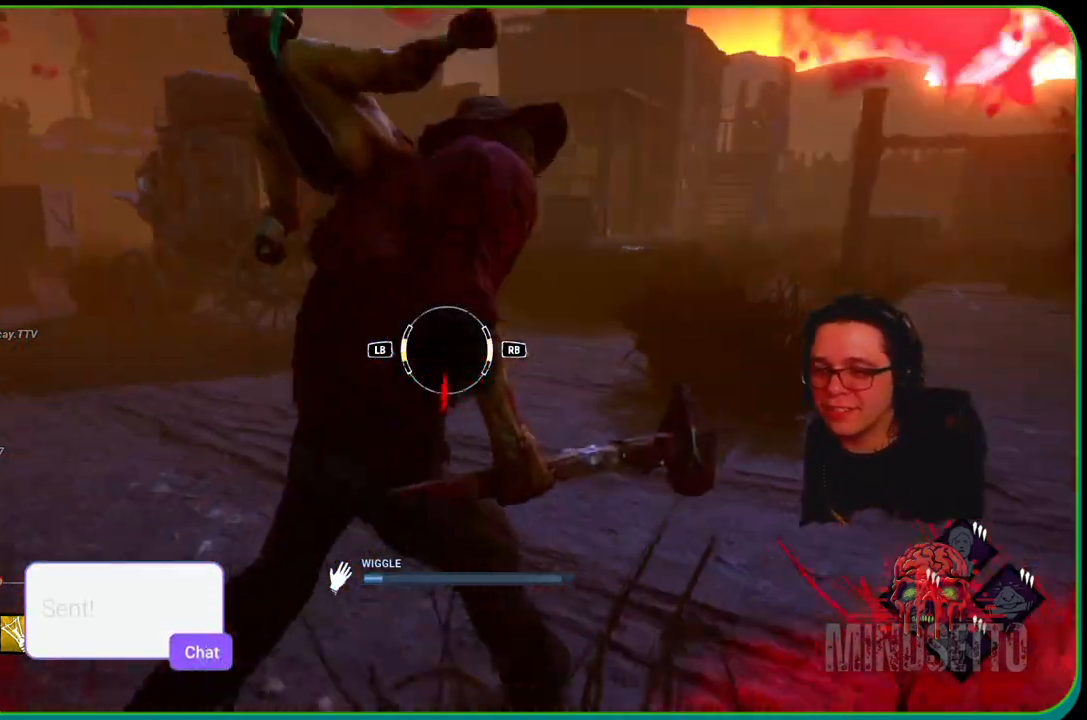
{"buttons": ["L1"], "left_stick": "up-right", "right_stick": "center", "events": [[367, "L1", "down"]]}
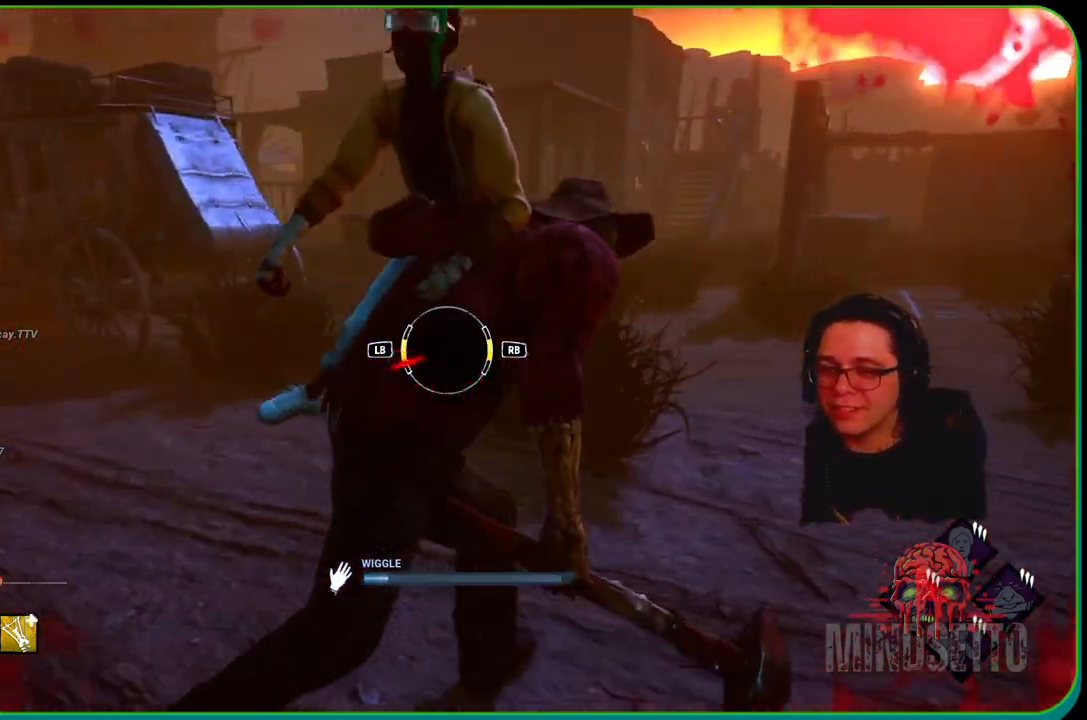
{"buttons": [], "left_stick": "up-right", "right_stick": "center", "events": [[50, "L1", "up"], [50, "right_stick", "left"], [200, "right_stick", "center"]]}
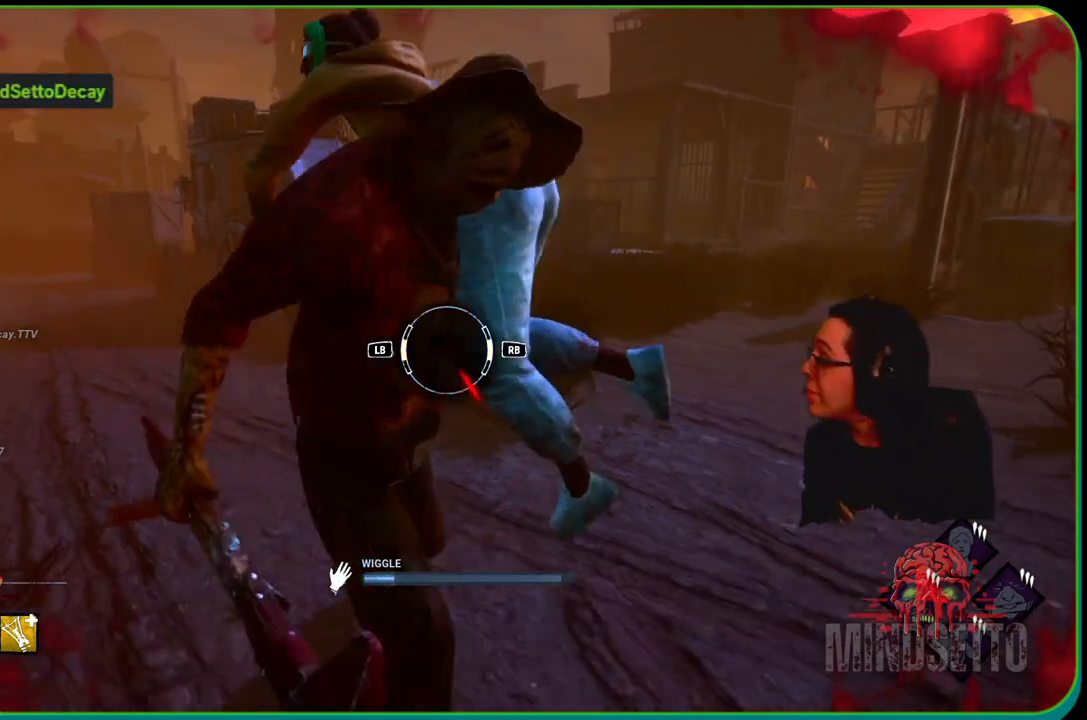
{"buttons": [], "left_stick": "right", "right_stick": "center", "events": [[100, "R1", "down"], [283, "R1", "up"], [500, "left_stick", "right"]]}
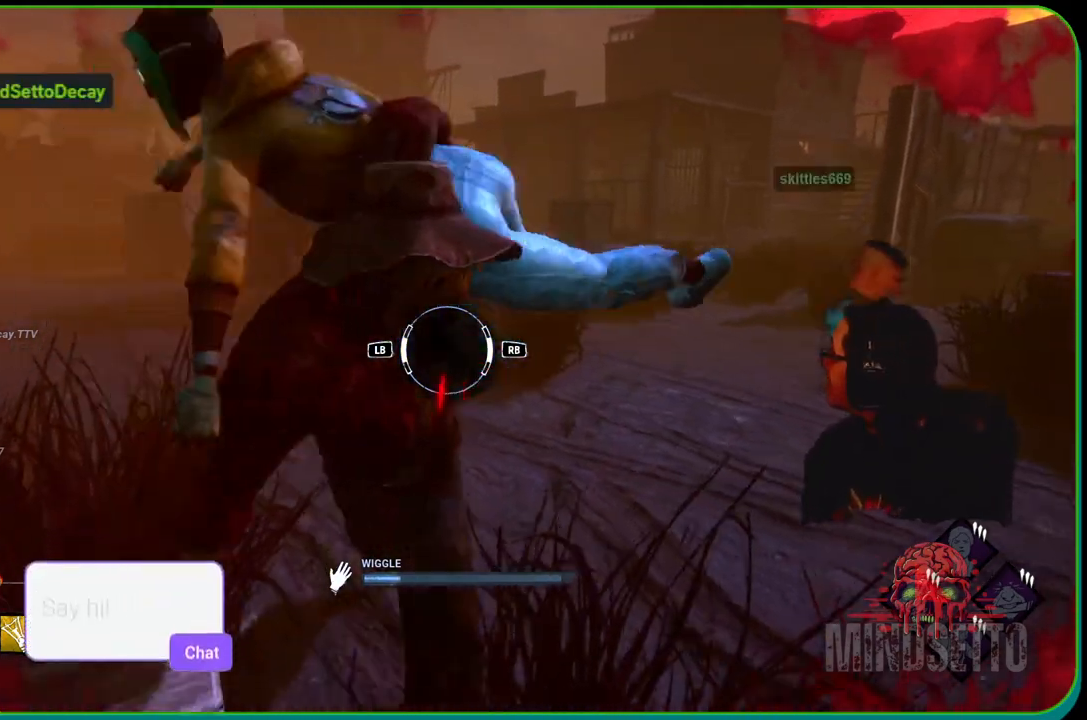
{"buttons": ["L1"], "left_stick": "right", "right_stick": "right", "events": [[383, "L1", "down"], [450, "right_stick", "right"]]}
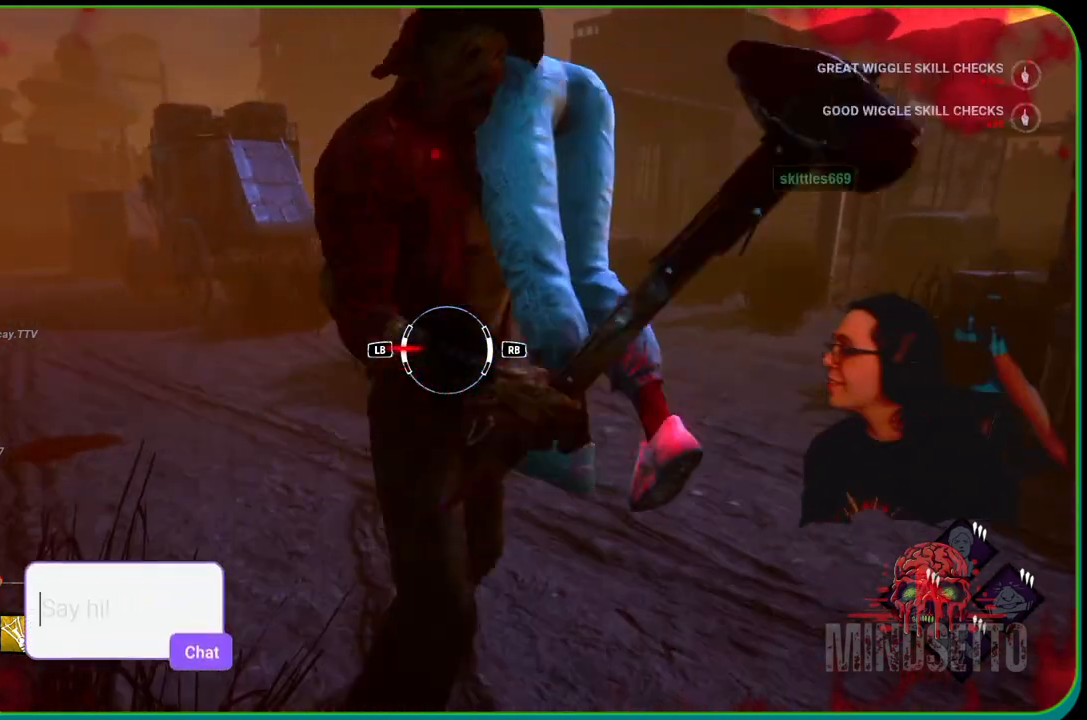
{"buttons": [], "left_stick": "right", "right_stick": "right", "events": [[33, "L1", "up"], [217, "right_stick", "center"], [483, "right_stick", "right"]]}
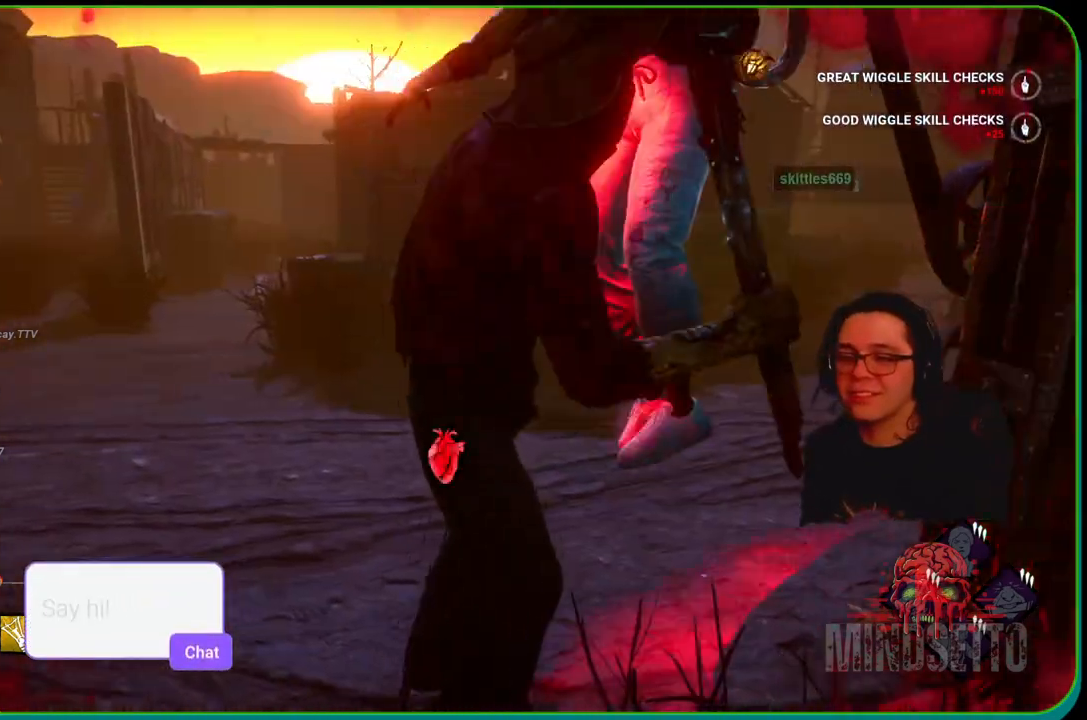
{"buttons": [], "left_stick": "center", "right_stick": "center", "events": [[200, "left_stick", "center"], [200, "right_stick", "center"]]}
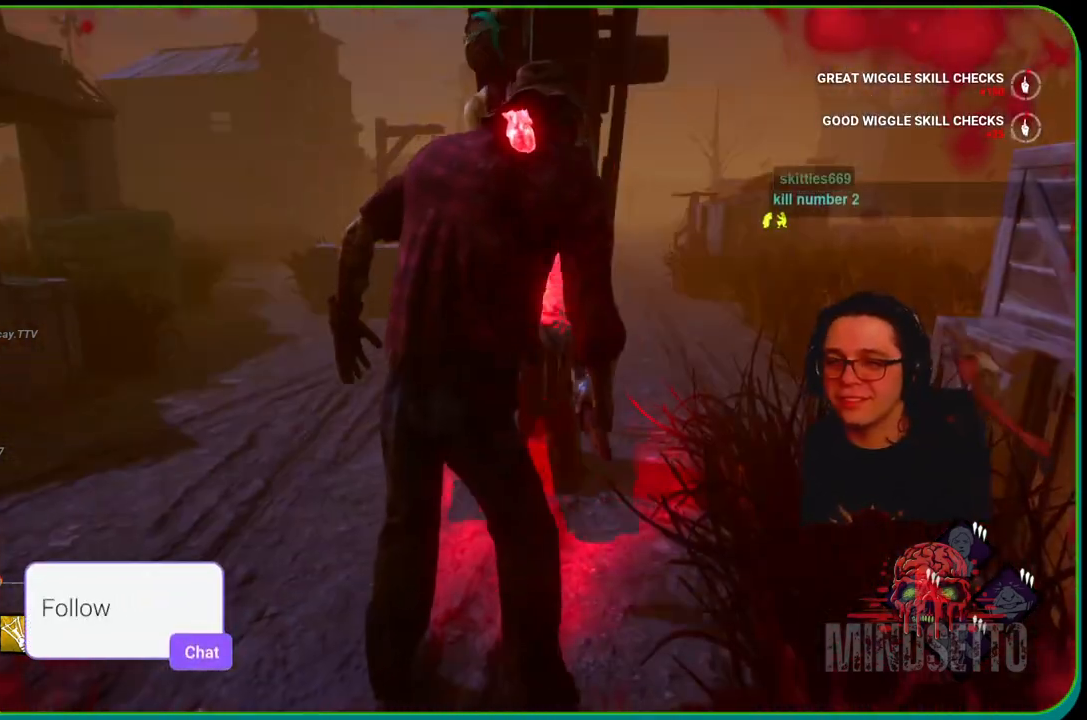
{"buttons": [], "left_stick": "center", "right_stick": "left", "events": [[150, "right_stick", "right"], [300, "right_stick", "center"], [417, "right_stick", "left"]]}
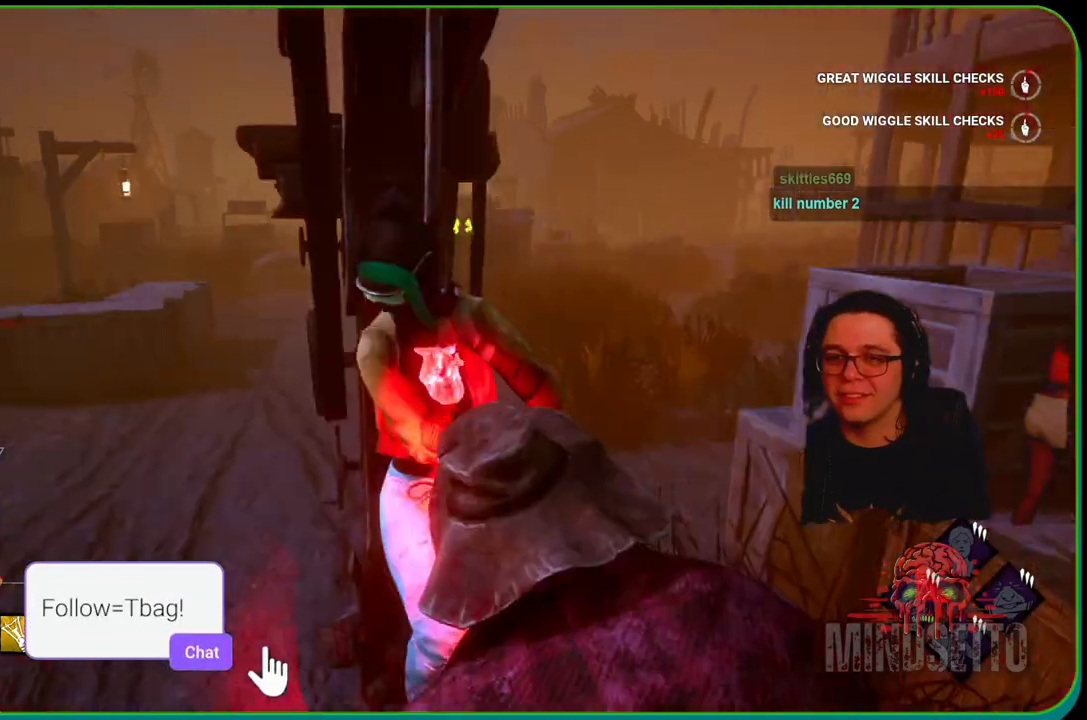
{"buttons": [], "left_stick": "right", "right_stick": "center", "events": [[233, "right_stick", "center"], [450, "left_stick", "right"]]}
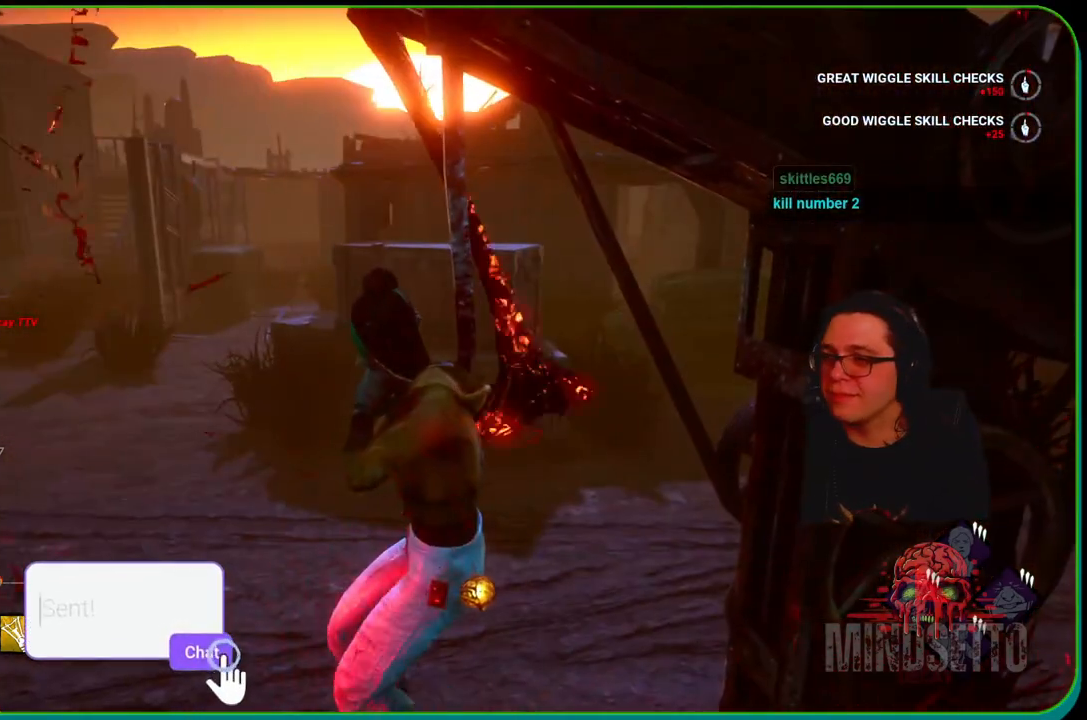
{"buttons": [], "left_stick": "center", "right_stick": "right", "events": [[117, "left_stick", "center"], [300, "right_stick", "right"]]}
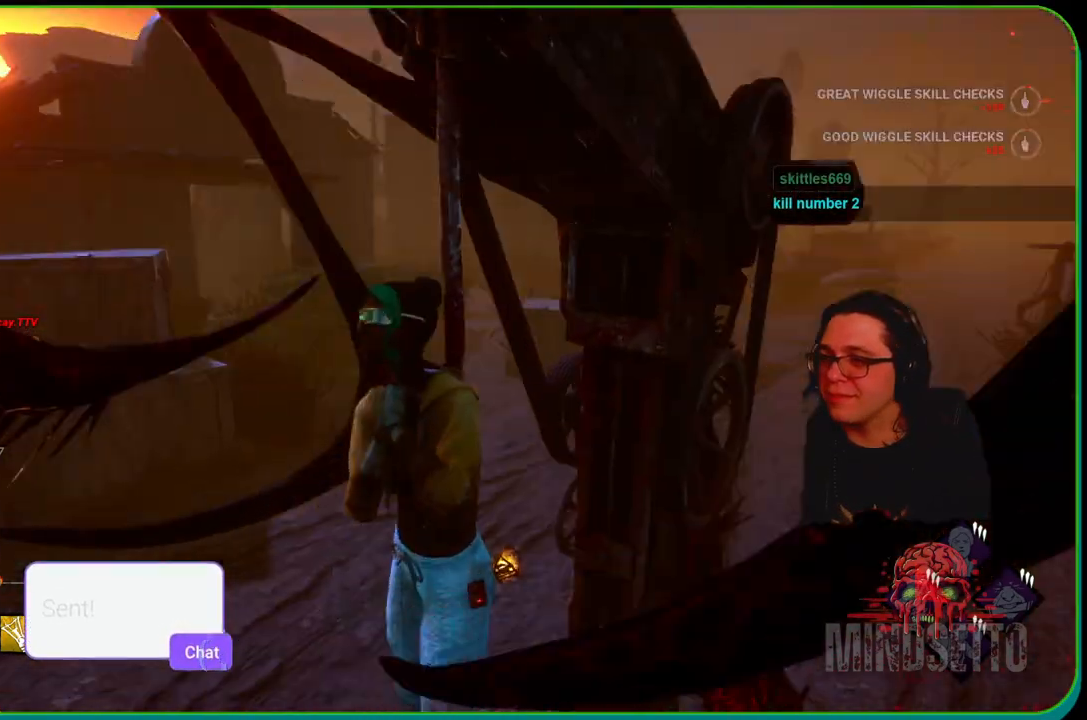
{"buttons": [], "left_stick": "right", "right_stick": "left", "events": [[17, "left_stick", "right"], [33, "right_stick", "center"], [433, "right_stick", "left"]]}
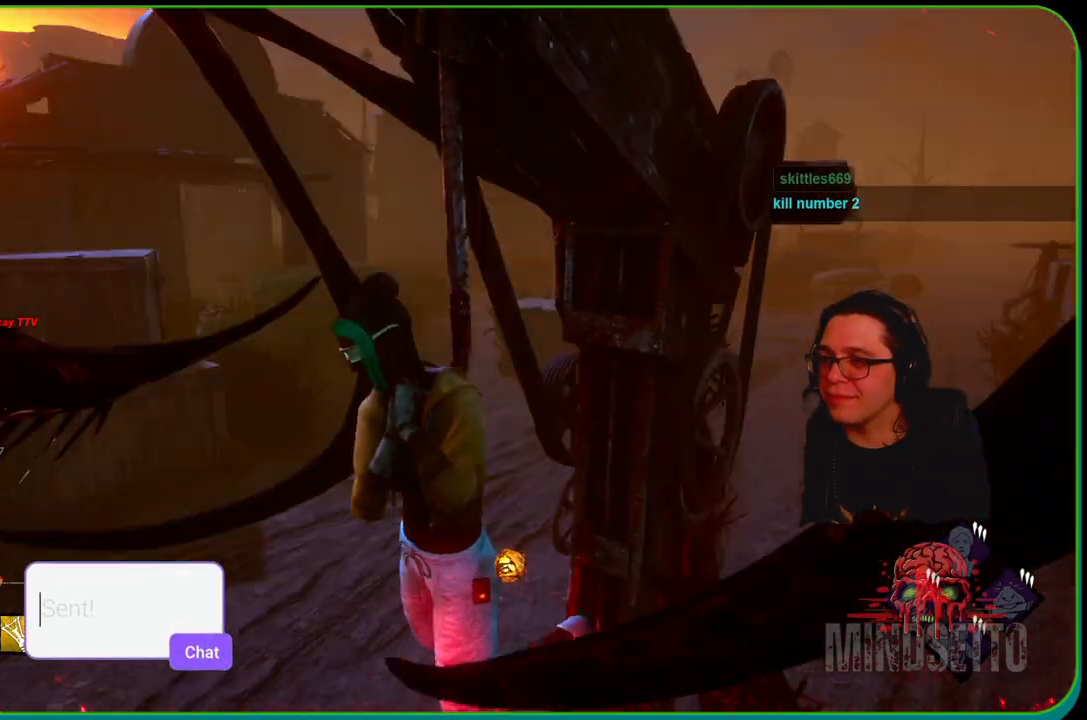
{"buttons": [], "left_stick": "center", "right_stick": "center", "events": [[200, "right_stick", "center"], [300, "left_stick", "center"]]}
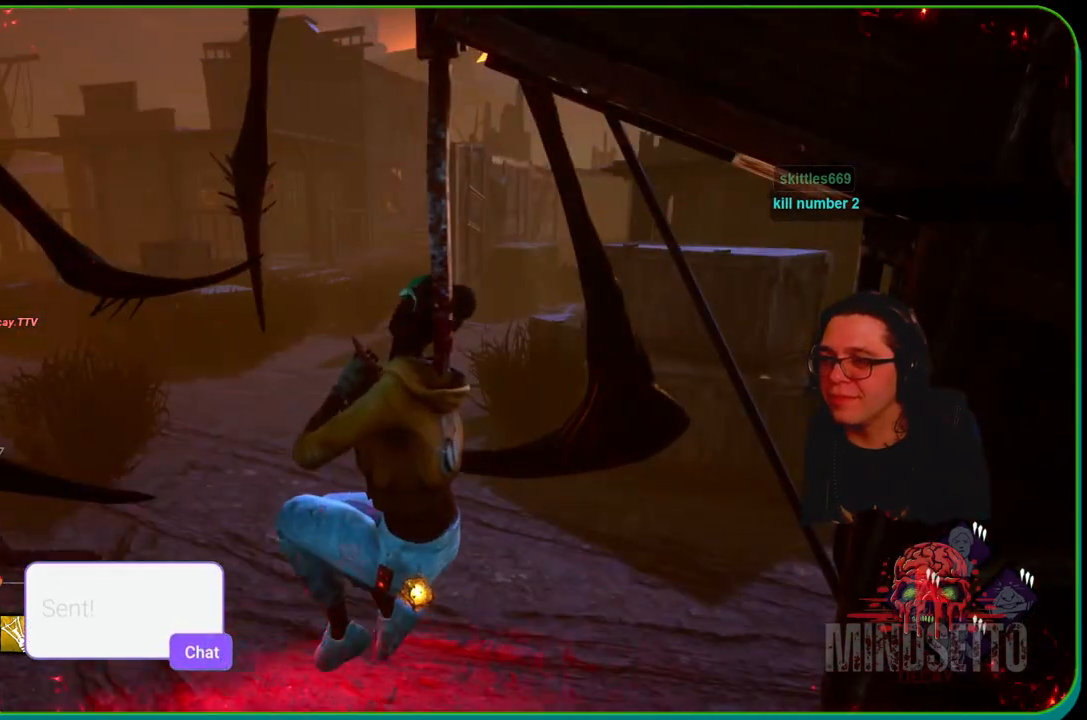
{"buttons": [], "left_stick": "center", "right_stick": "center", "events": [[83, "right_stick", "right"], [383, "right_stick", "center"]]}
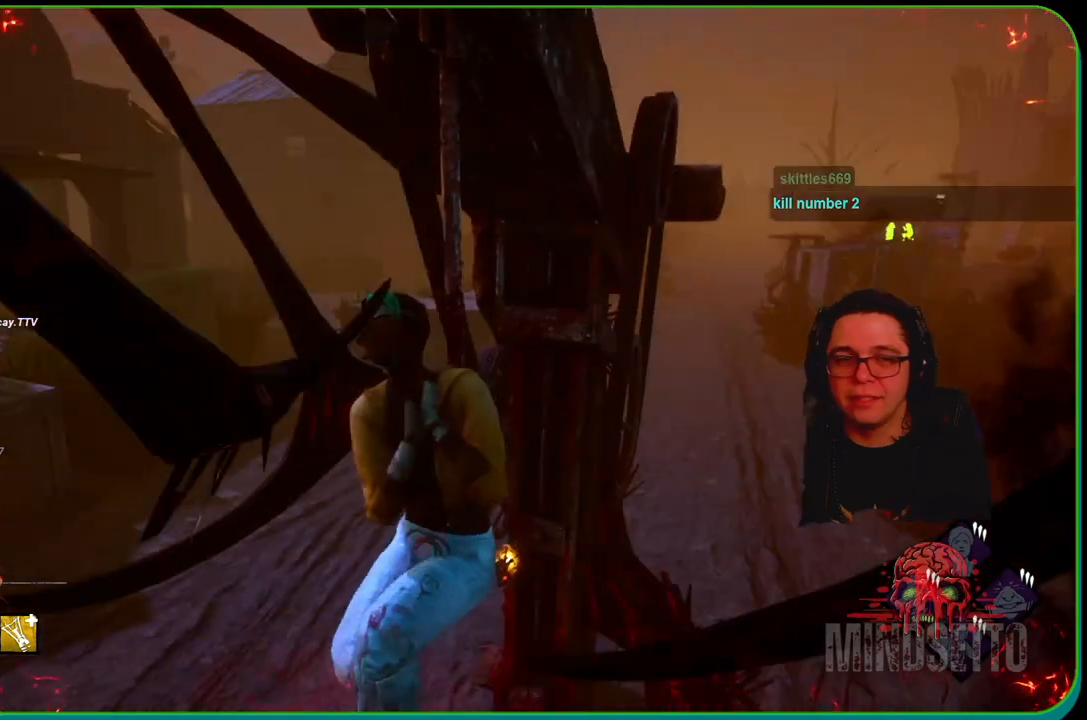
{"buttons": [], "left_stick": "center", "right_stick": "center", "events": []}
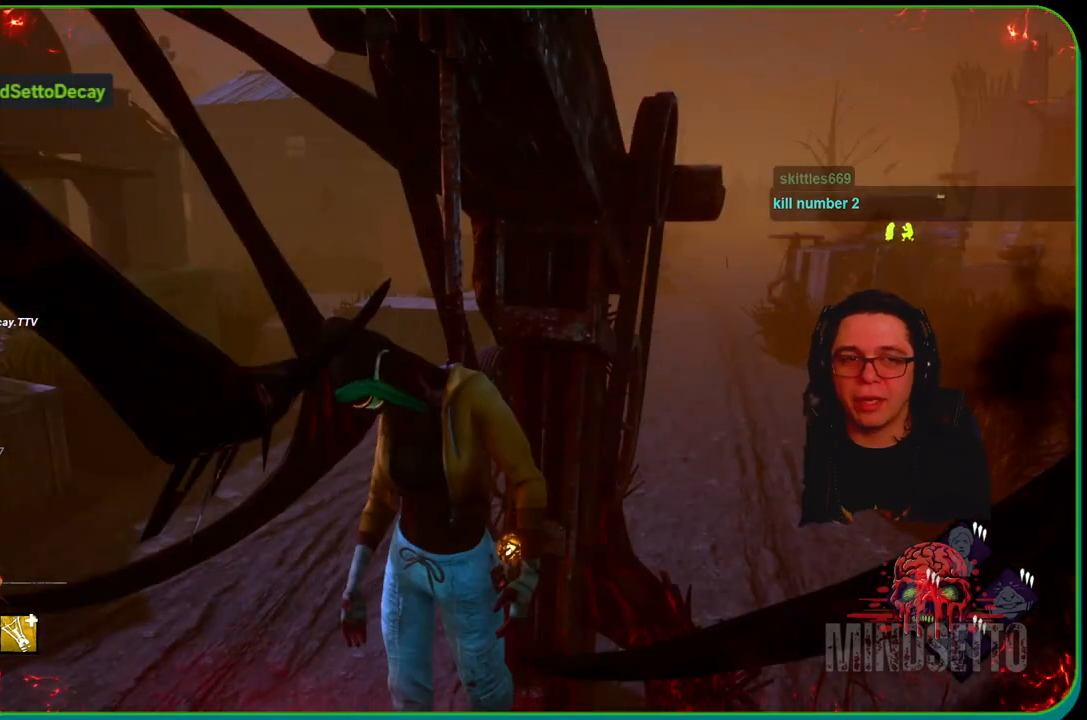
{"buttons": [], "left_stick": "right", "right_stick": "left", "events": [[67, "right_stick", "right"], [367, "right_stick", "center"], [433, "left_stick", "right"], [483, "right_stick", "left"]]}
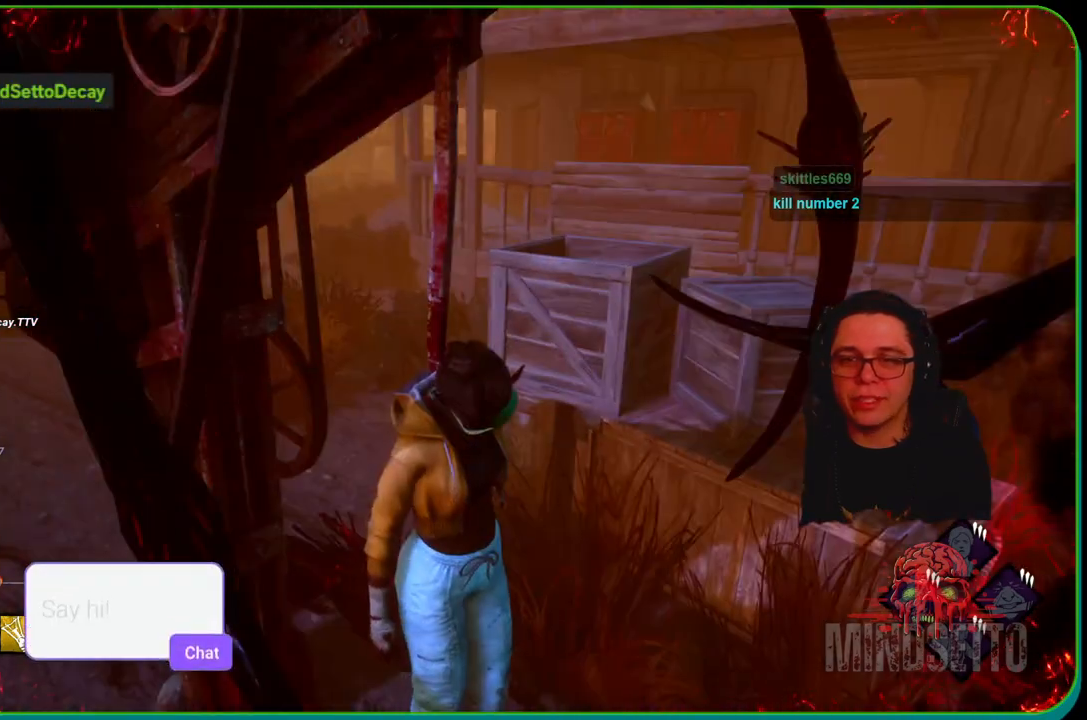
{"buttons": [], "left_stick": "center", "right_stick": "center", "events": [[217, "left_stick", "center"], [500, "right_stick", "center"]]}
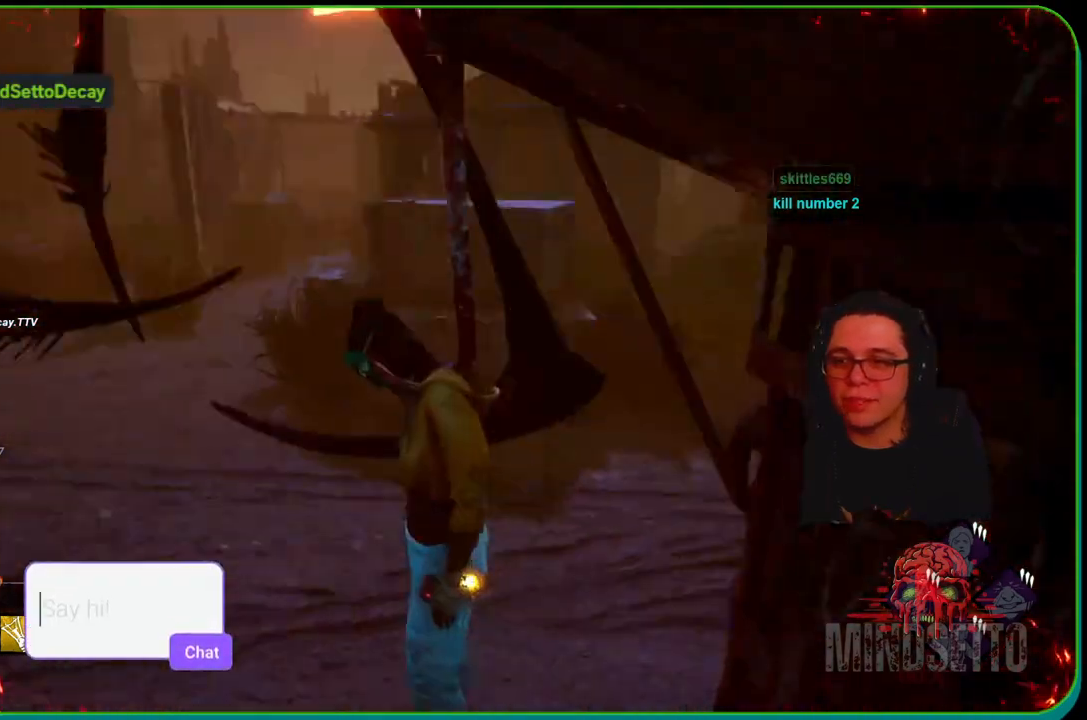
{"buttons": [], "left_stick": "center", "right_stick": "center", "events": []}
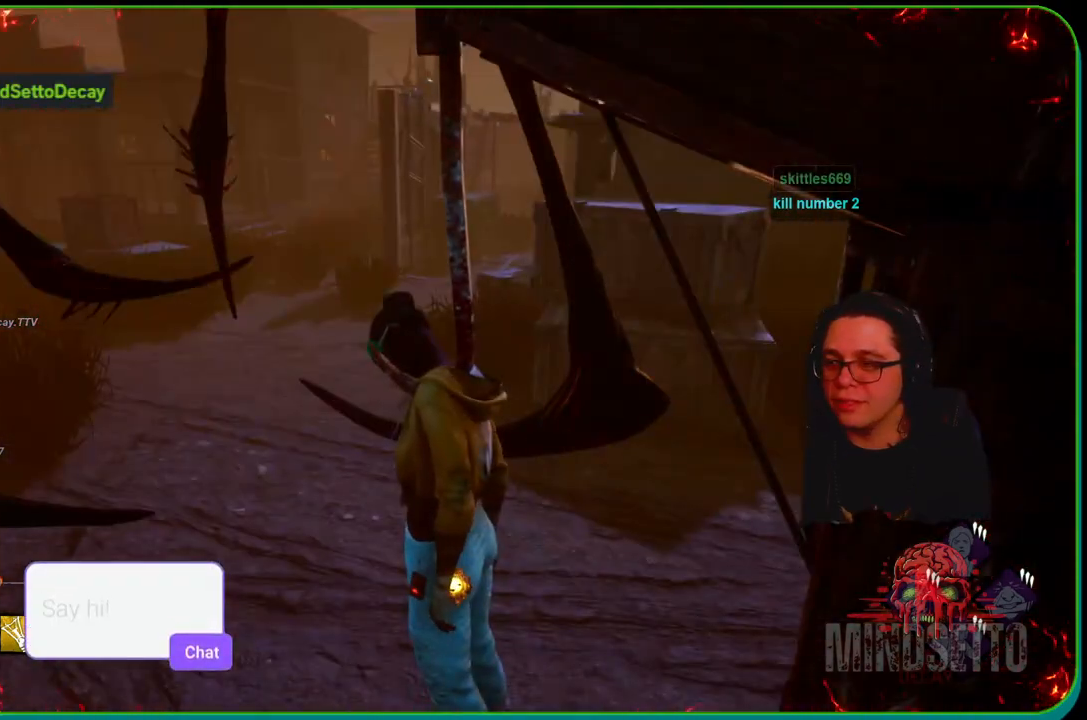
{"buttons": [], "left_stick": "center", "right_stick": "left", "events": [[300, "right_stick", "left"]]}
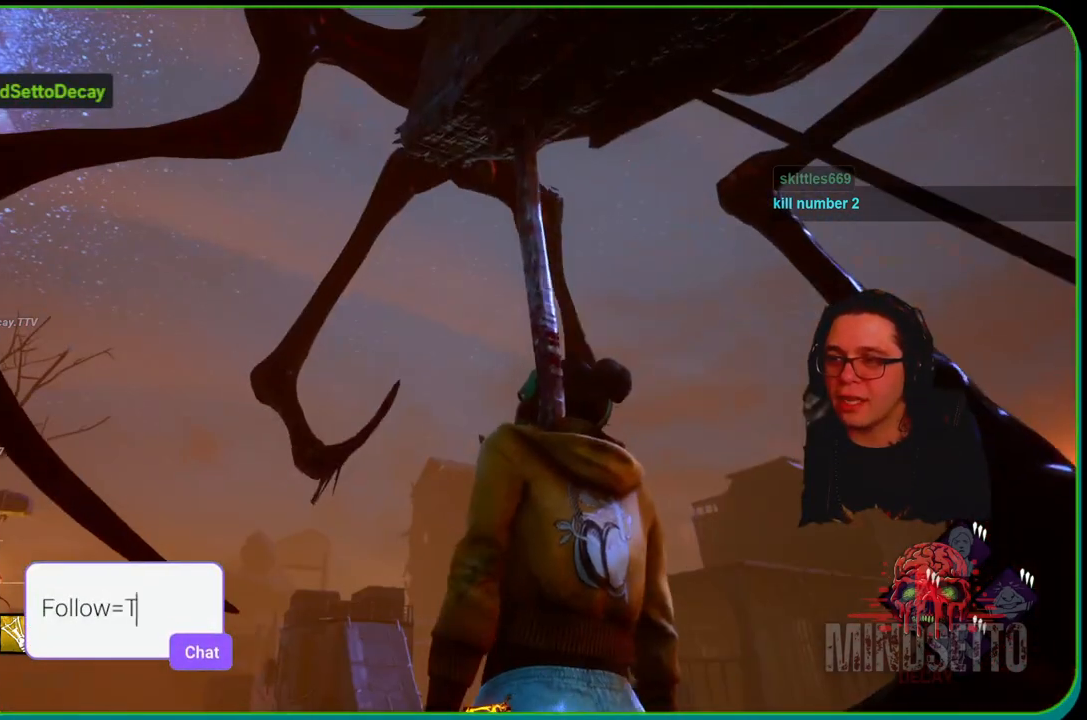
{"buttons": [], "left_stick": "right", "right_stick": "center", "events": [[217, "right_stick", "center"], [450, "left_stick", "right"]]}